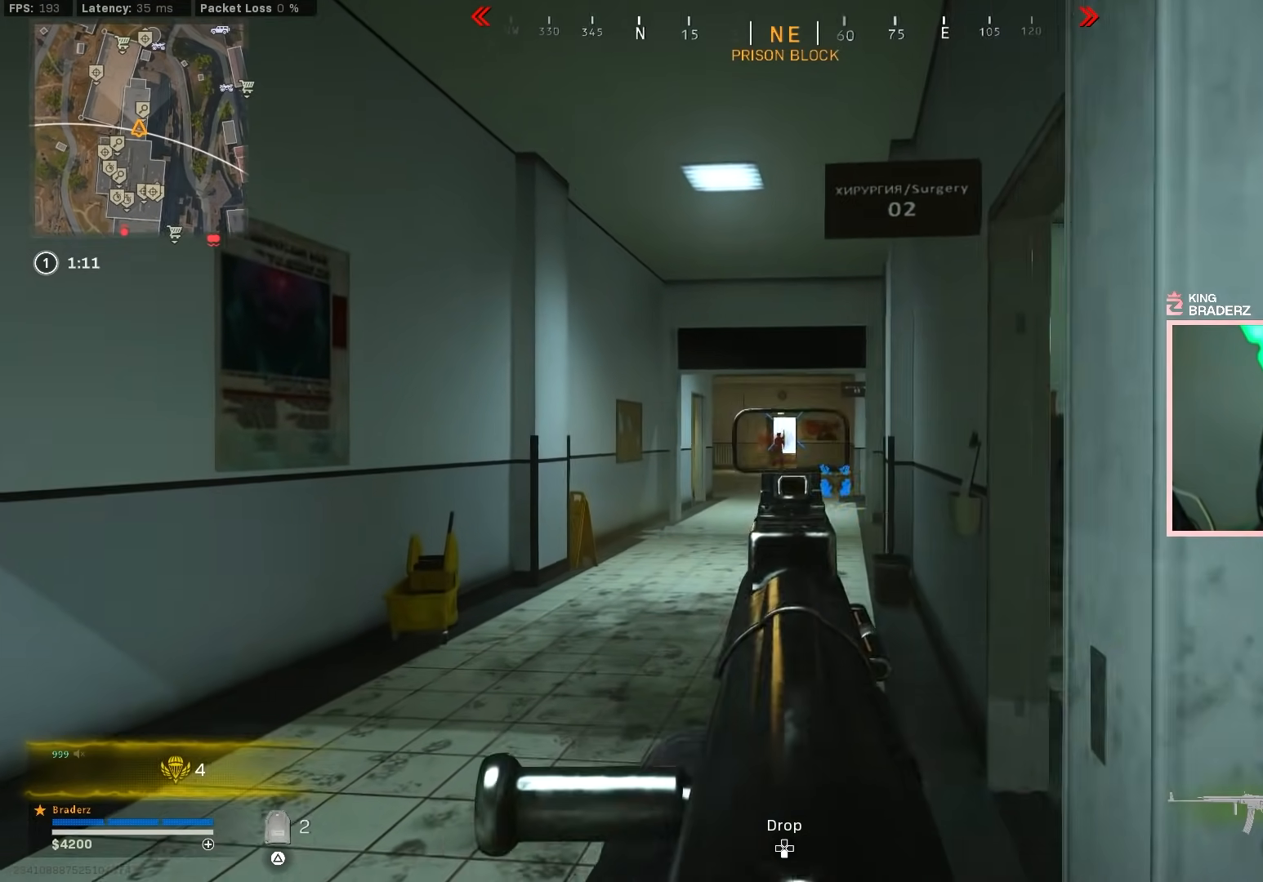
Gameplay with a controller (PlayStation layout); each line is a JSON object with the inputs held at the frame after it. "events" lists button and stick changes between this image and that frame as [ms after this image, input, new state], when the widget could be followed in between.
{"buttons": ["L1"], "left_stick": "up", "right_stick": "center", "events": [[500, "R1", "up"], [500, "right_stick", "center"]]}
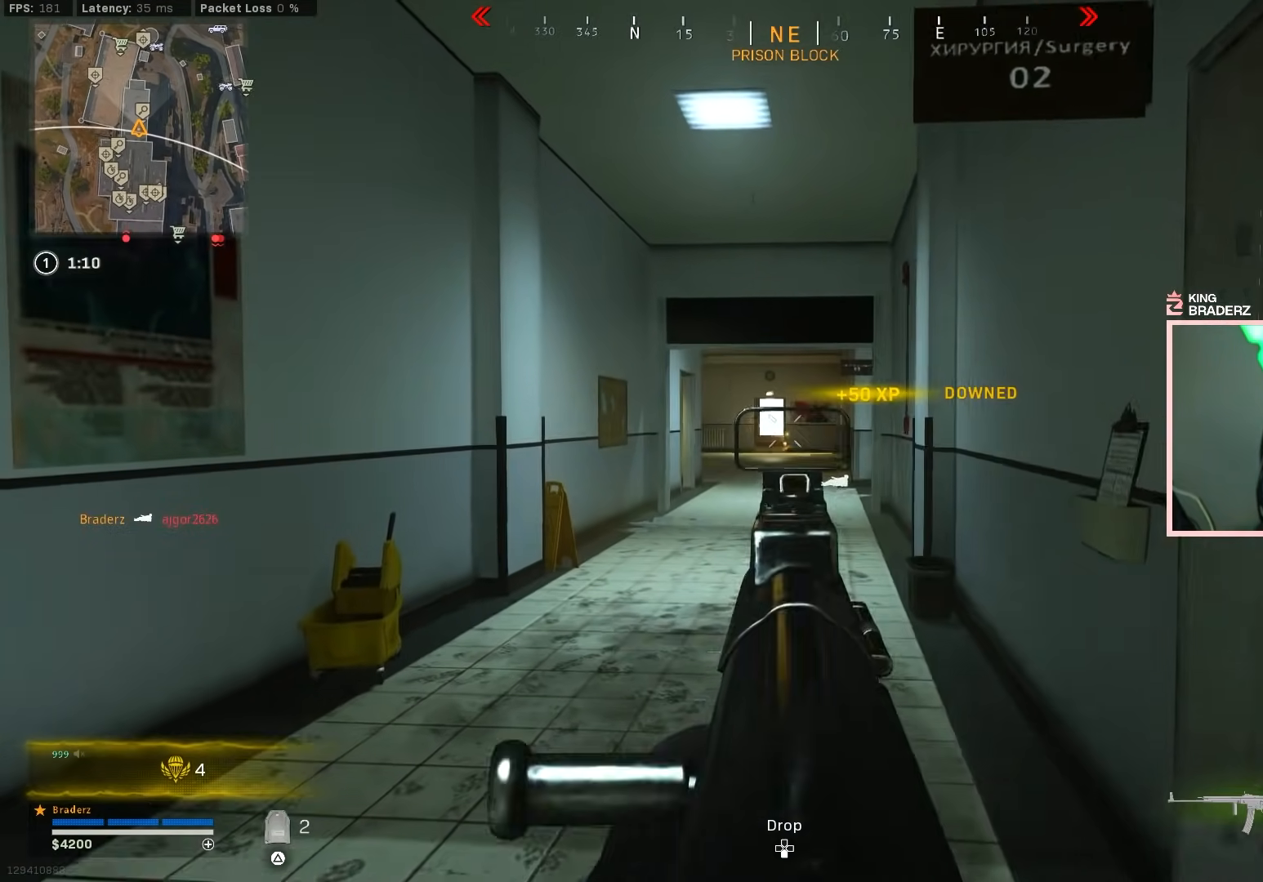
{"buttons": [], "left_stick": "up", "right_stick": "center", "events": [[50, "L1", "up"], [100, "L3", "down"], [100, "left_stick", "up-left"], [150, "right_stick", "right"], [200, "L3", "up"], [200, "left_stick", "up"], [301, "L3", "down"], [367, "right_stick", "center"], [484, "L3", "up"]]}
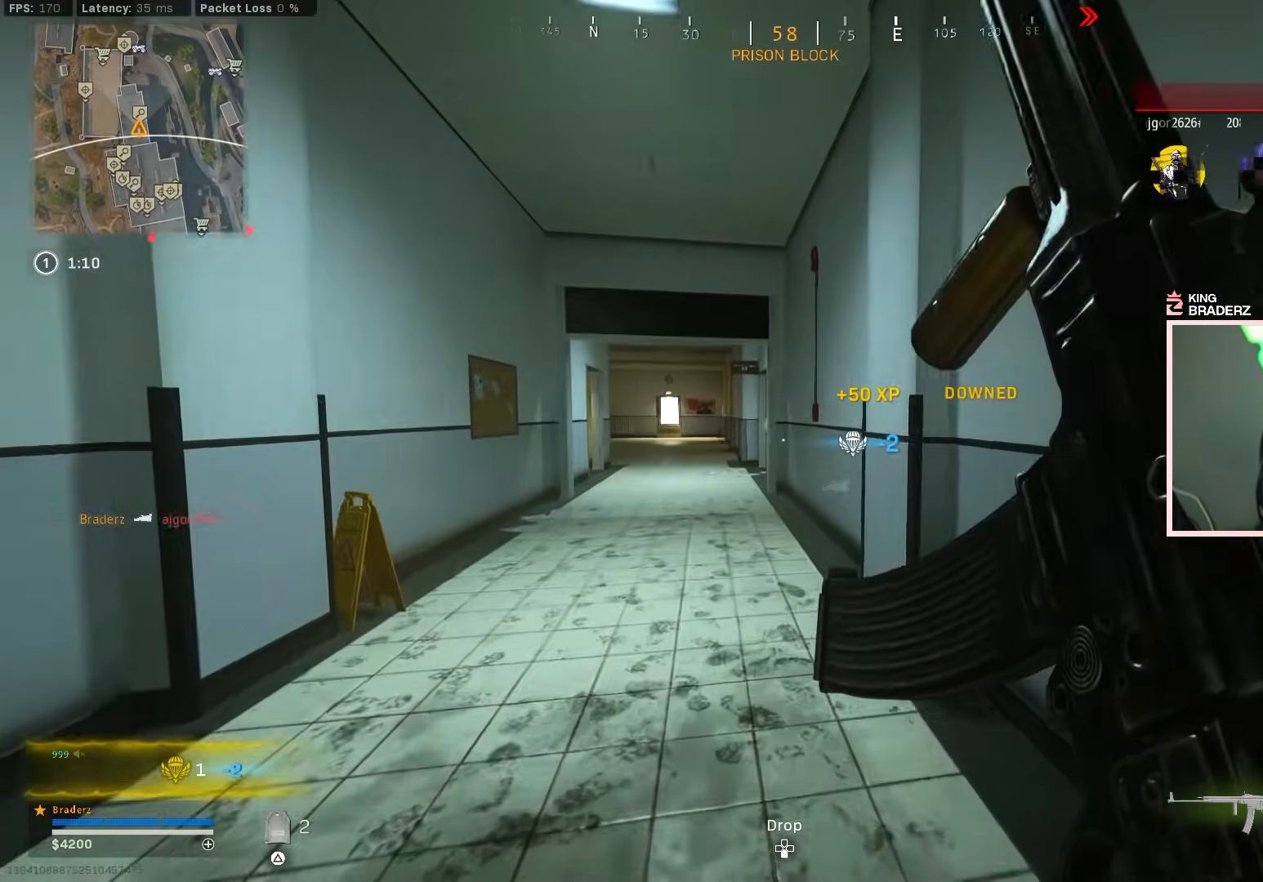
{"buttons": ["L3"], "left_stick": "up-left", "right_stick": "center", "events": [[150, "TRIANGLE", "down"], [234, "TRIANGLE", "up"], [334, "L3", "down"], [334, "left_stick", "up-left"]]}
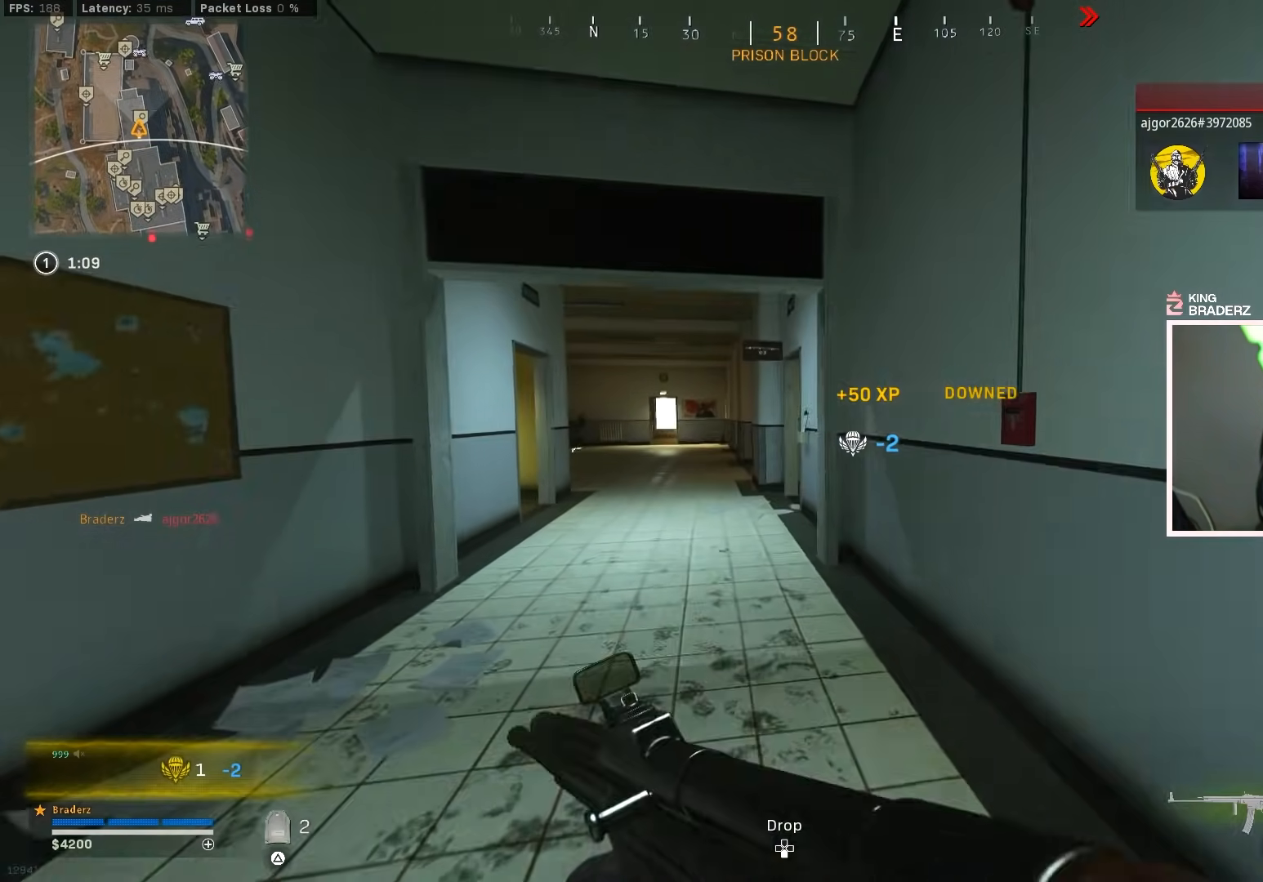
{"buttons": ["CIRCLE"], "left_stick": "up", "right_stick": "center", "events": [[16, "L3", "up"], [16, "left_stick", "up"], [116, "right_stick", "left"], [250, "right_stick", "center"], [317, "CIRCLE", "down"], [417, "CIRCLE", "up"], [467, "CIRCLE", "down"]]}
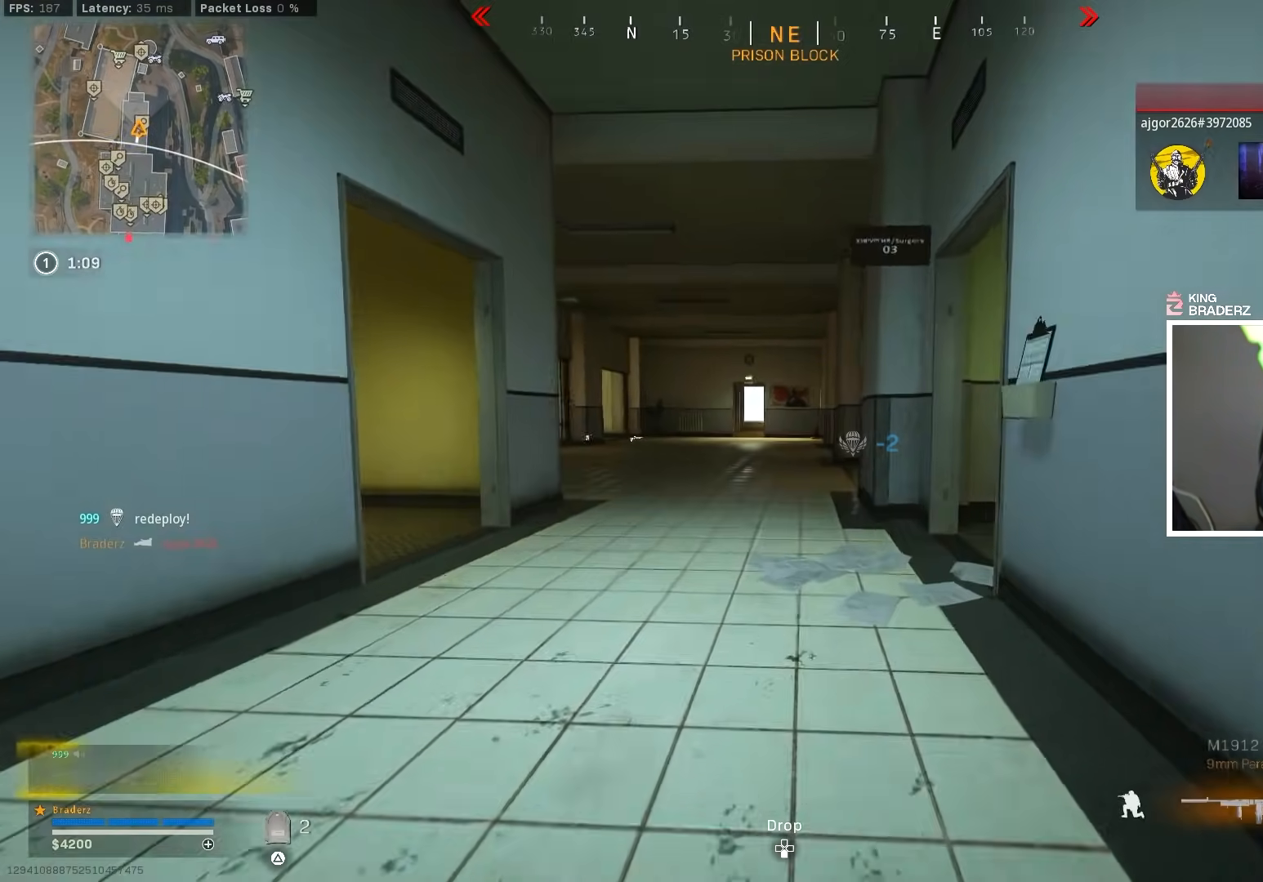
{"buttons": [], "left_stick": "up", "right_stick": "left", "events": [[17, "right_stick", "right"], [67, "CIRCLE", "up"], [83, "CROSS", "down"], [100, "right_stick", "center"], [184, "CROSS", "up"], [317, "L3", "down"], [434, "L3", "up"], [467, "right_stick", "left"]]}
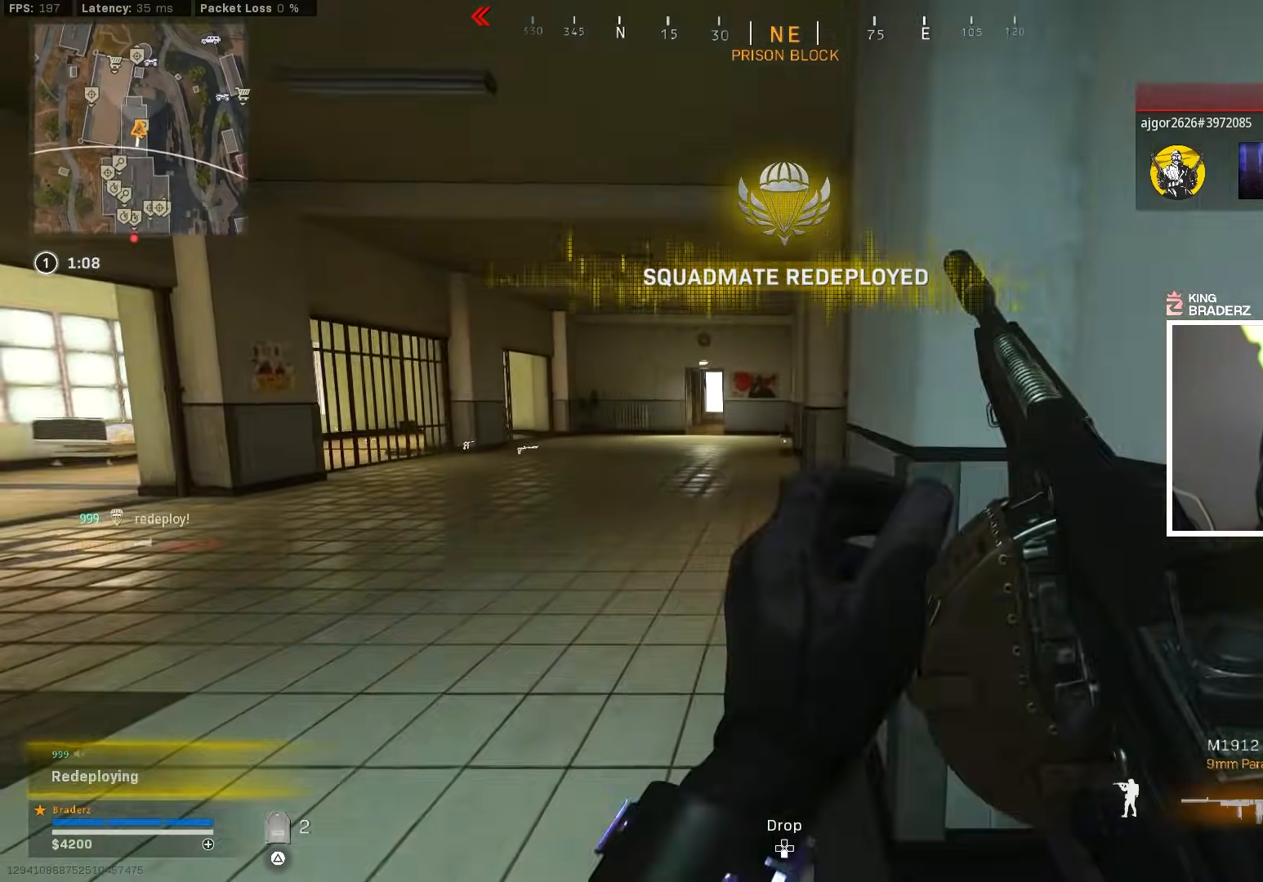
{"buttons": ["CIRCLE"], "left_stick": "up-left", "right_stick": "right", "events": [[66, "left_stick", "up-left"], [200, "right_stick", "center"], [350, "right_stick", "right"], [450, "CIRCLE", "down"]]}
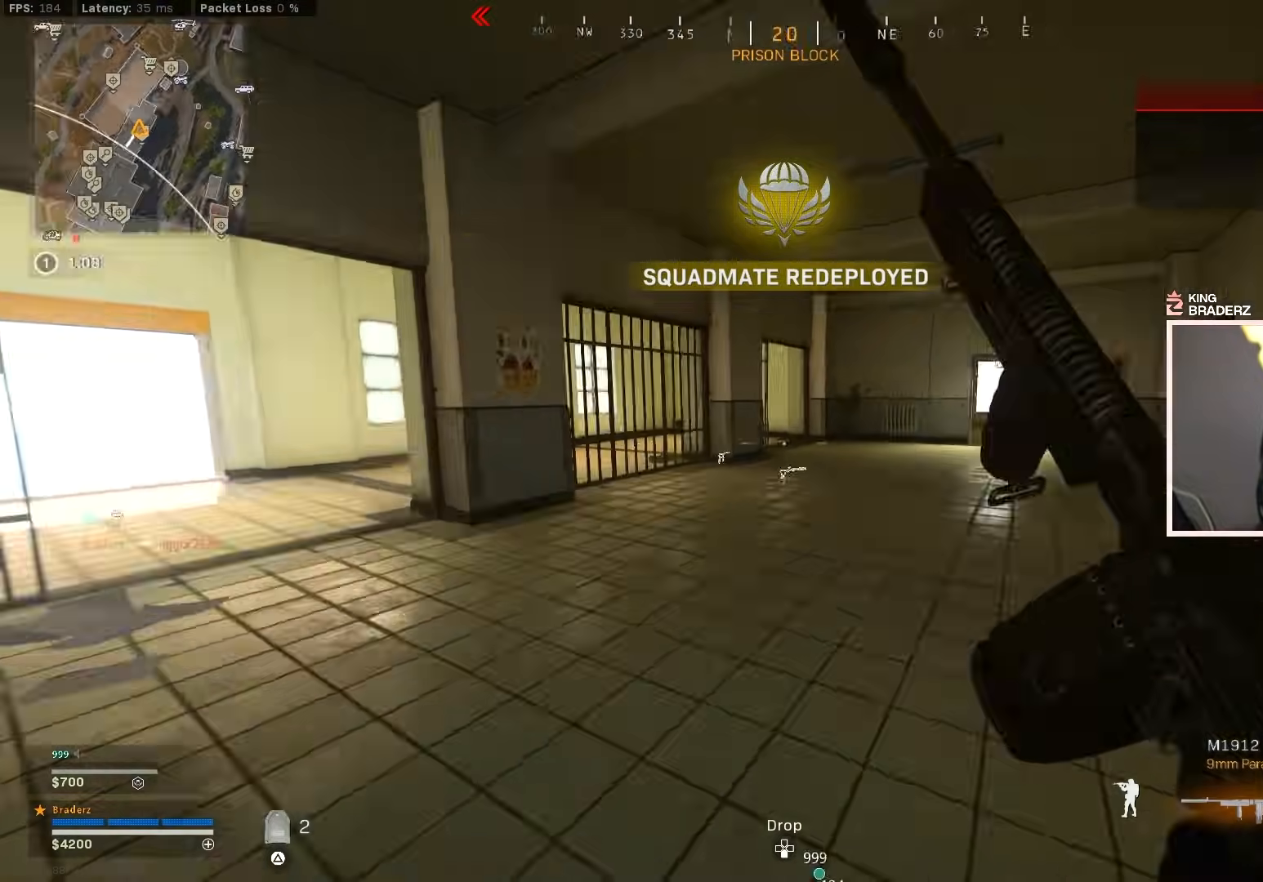
{"buttons": ["L3"], "left_stick": "up-left", "right_stick": "right", "events": [[67, "CIRCLE", "up"], [100, "right_stick", "center"], [134, "CIRCLE", "down"], [217, "CIRCLE", "up"], [217, "CROSS", "down"], [300, "CROSS", "up"], [434, "L3", "down"], [484, "right_stick", "right"]]}
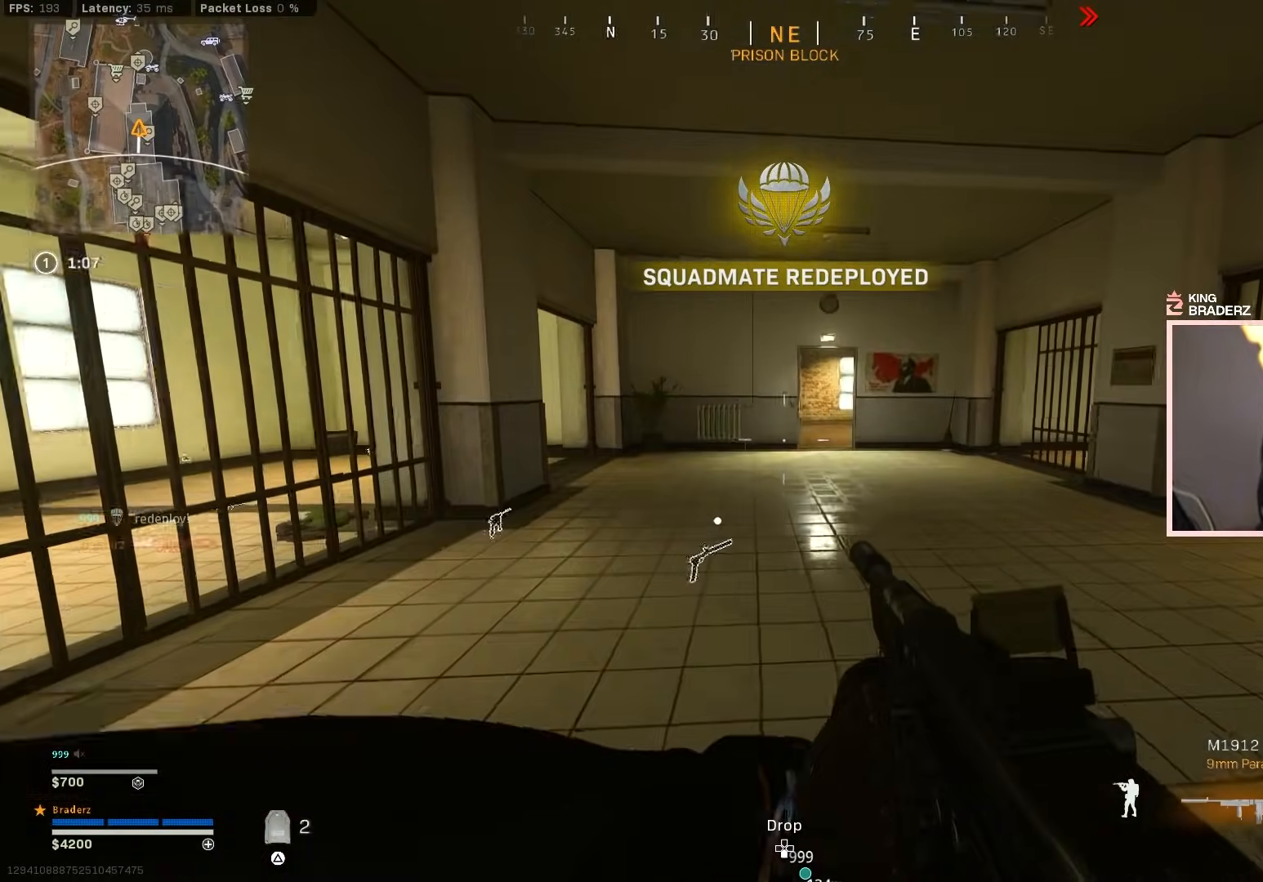
{"buttons": [], "left_stick": "up-left", "right_stick": "center", "events": [[116, "right_stick", "center"], [450, "L3", "up"]]}
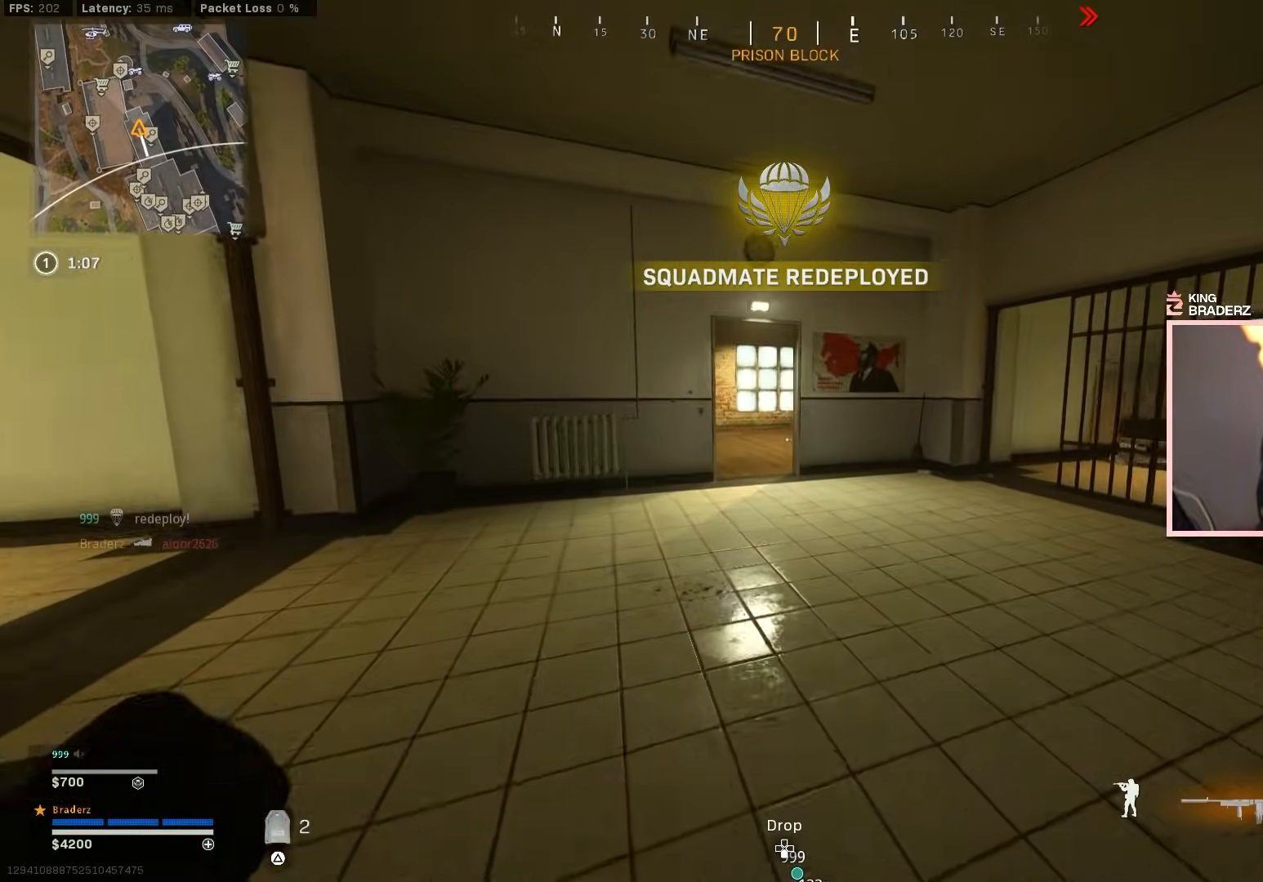
{"buttons": [], "left_stick": "up-left", "right_stick": "down-right", "events": [[167, "CROSS", "down"], [167, "right_stick", "down-right"], [284, "CROSS", "up"]]}
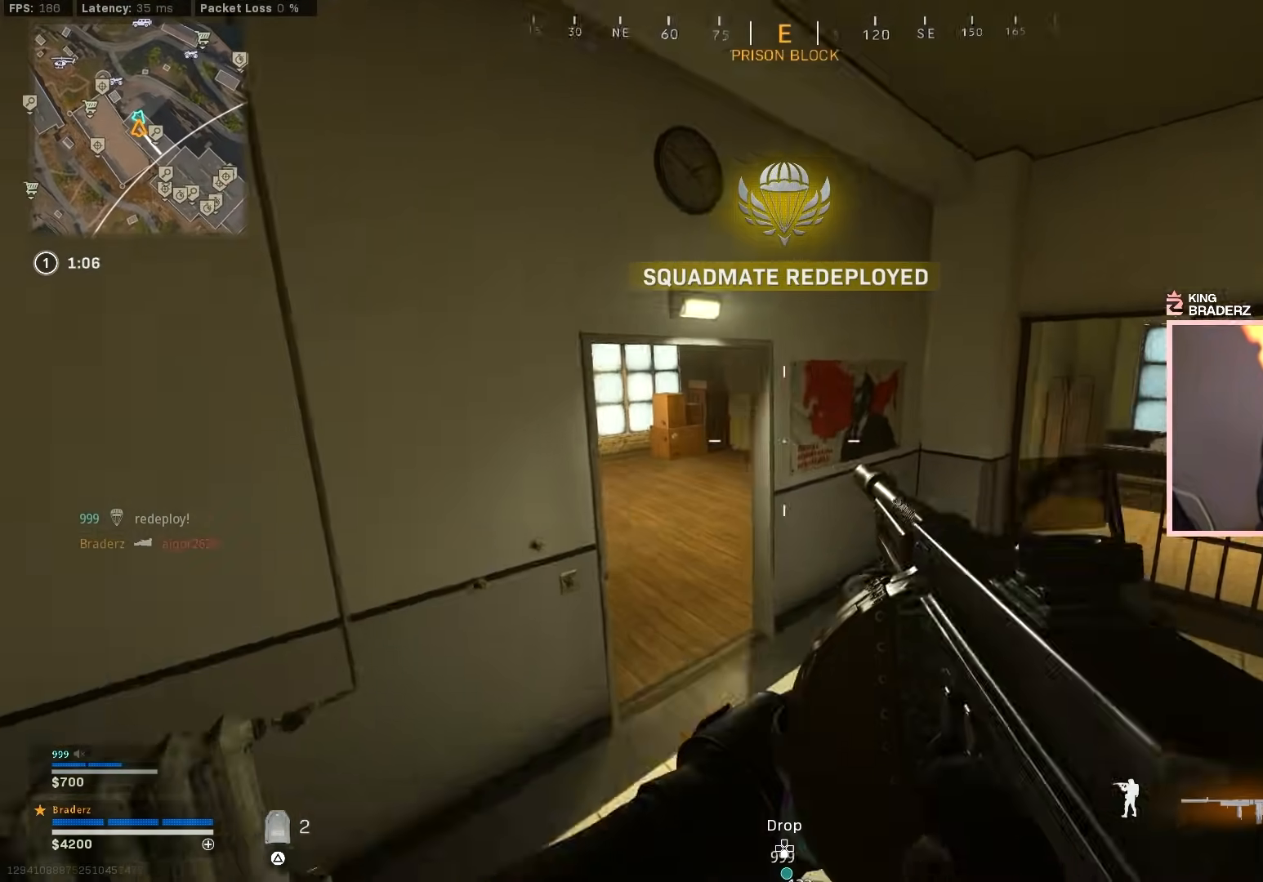
{"buttons": [], "left_stick": "up-right", "right_stick": "center", "events": [[16, "right_stick", "right"], [150, "left_stick", "up"], [233, "L1", "down"], [300, "left_stick", "up-right"], [300, "right_stick", "center"], [400, "L1", "up"]]}
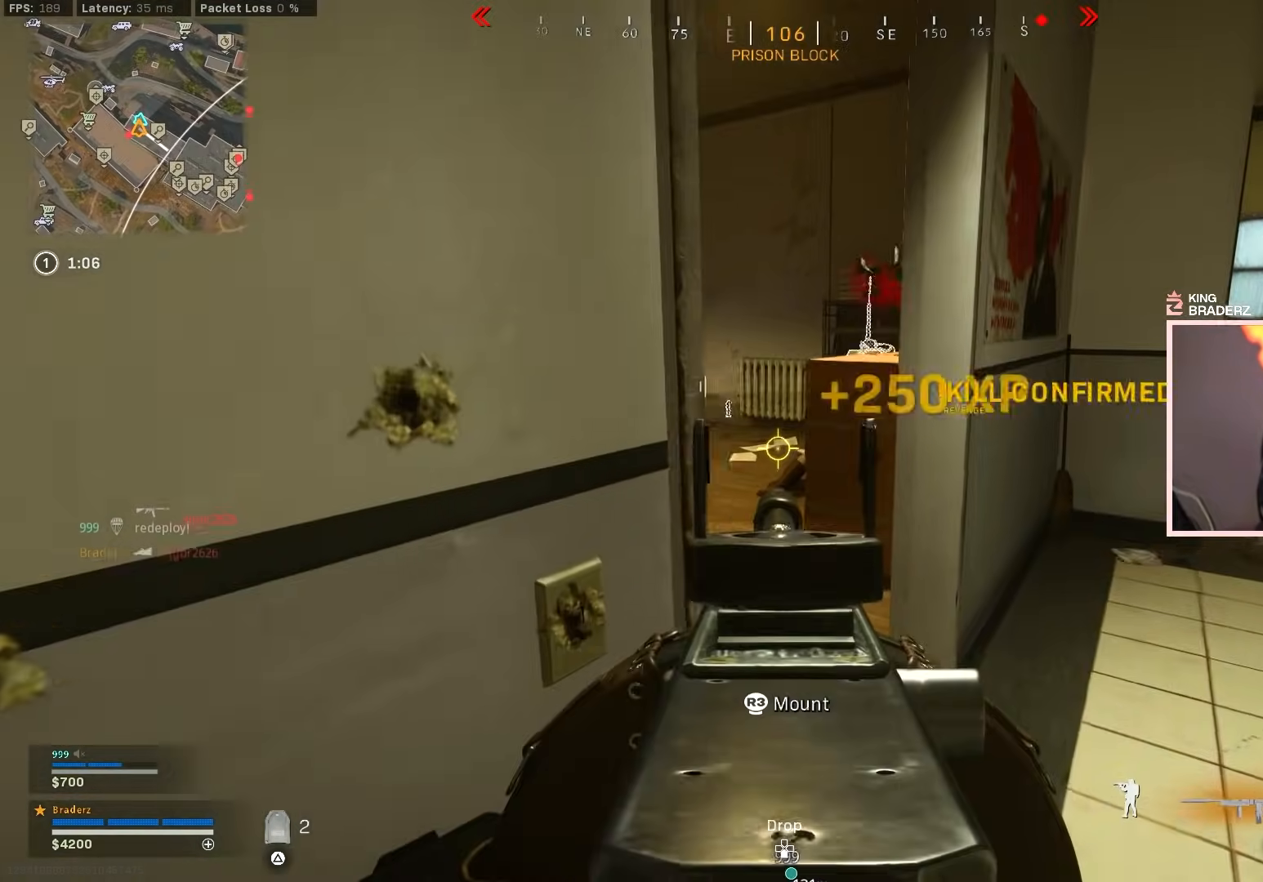
{"buttons": [], "left_stick": "down-left", "right_stick": "right", "events": [[50, "right_stick", "left"], [134, "left_stick", "up"], [234, "left_stick", "up-left"], [267, "right_stick", "right"], [417, "left_stick", "down-left"]]}
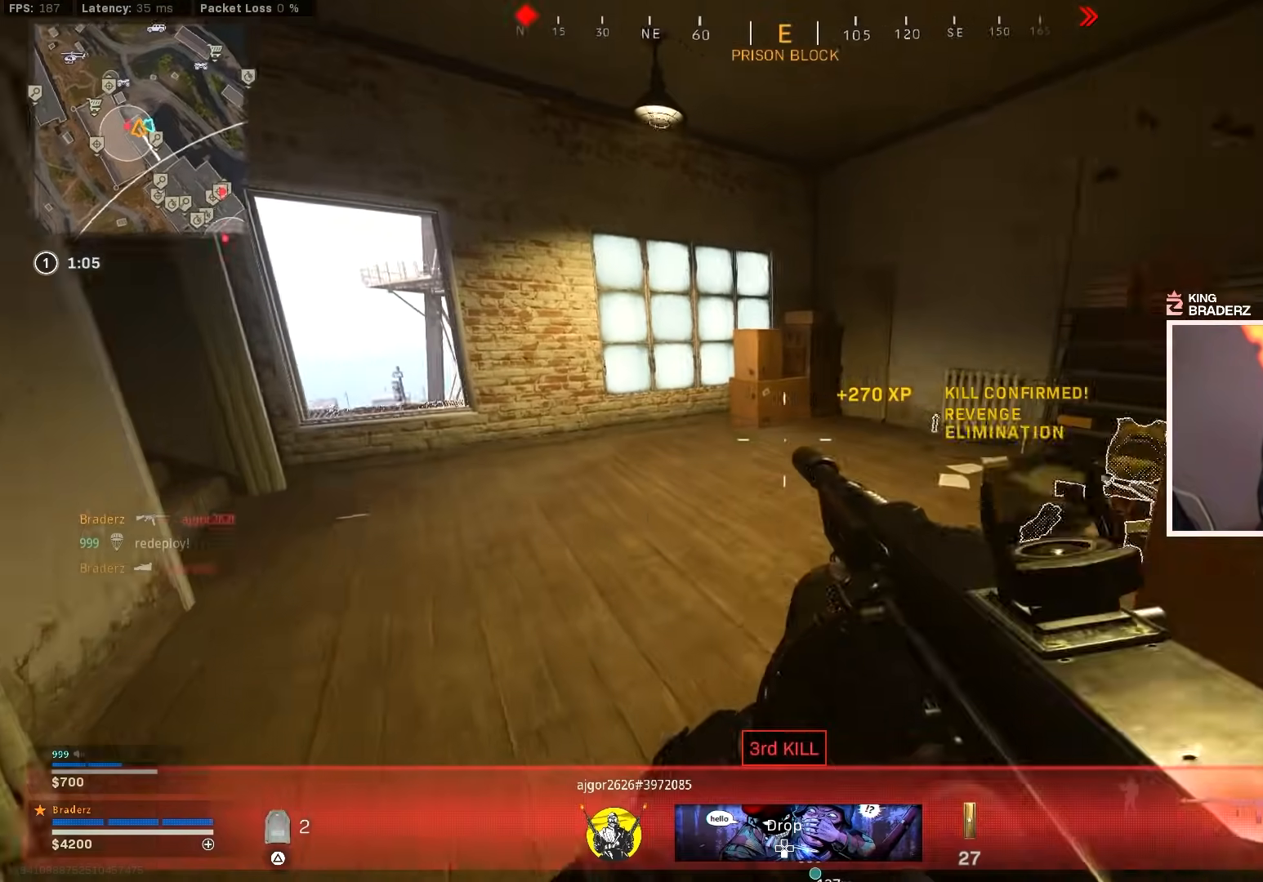
{"buttons": ["L1"], "left_stick": "right", "right_stick": "left", "events": [[50, "left_stick", "up-left"], [150, "right_stick", "left"], [183, "left_stick", "center"], [250, "left_stick", "down-right"], [300, "left_stick", "up-right"], [417, "L3", "down"], [500, "L1", "down"], [500, "L3", "up"], [500, "left_stick", "right"]]}
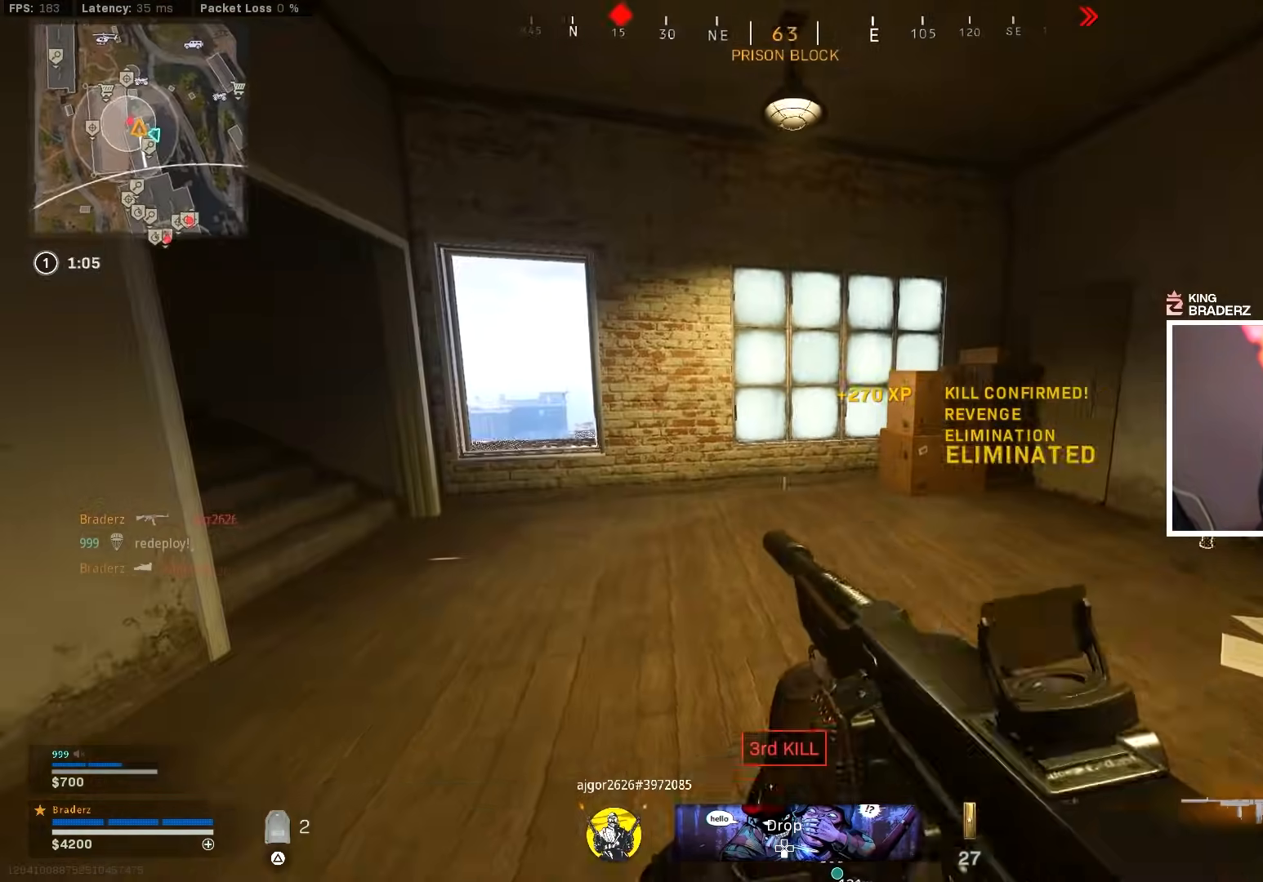
{"buttons": ["L1"], "left_stick": "right", "right_stick": "up-left", "events": [[200, "right_stick", "up-left"]]}
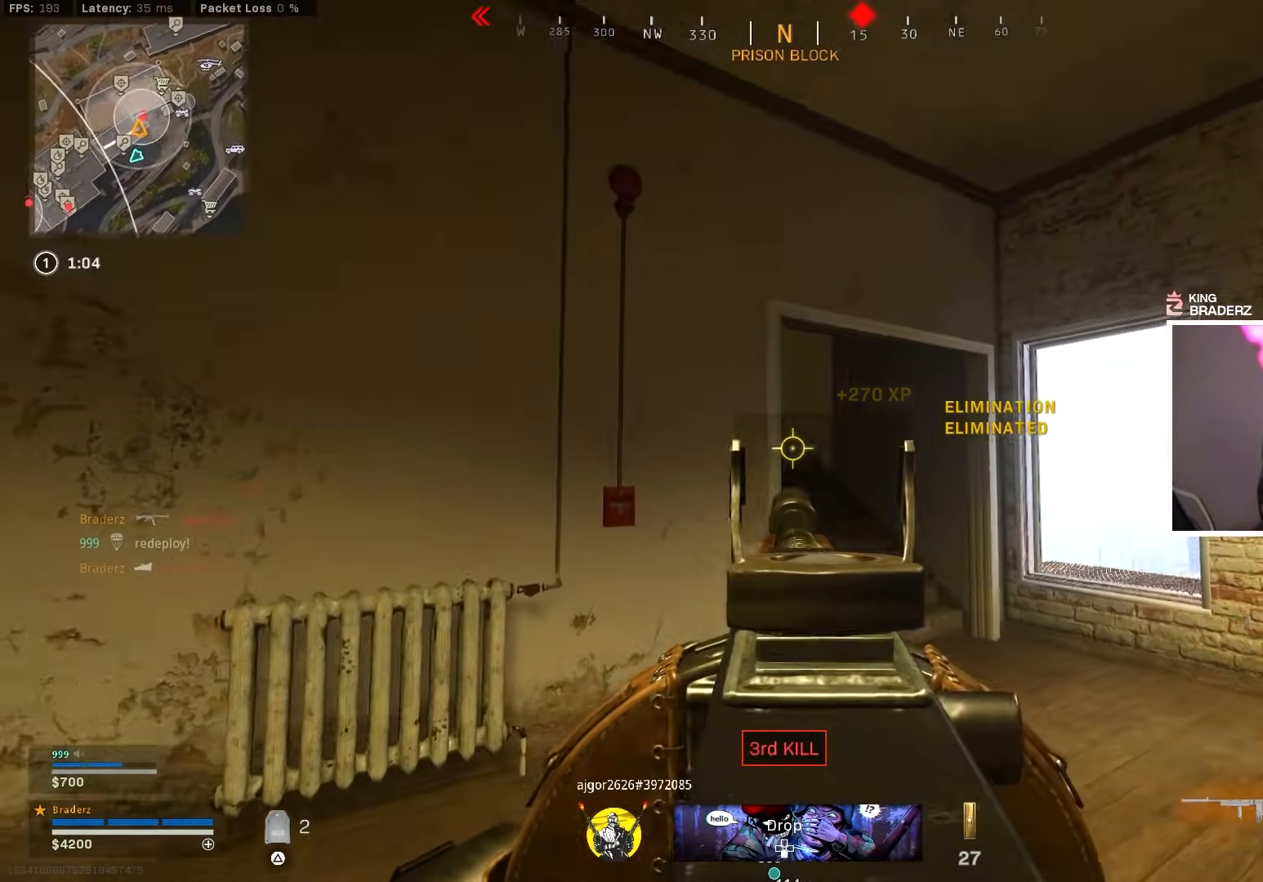
{"buttons": ["L1"], "left_stick": "right", "right_stick": "left", "events": [[150, "right_stick", "left"]]}
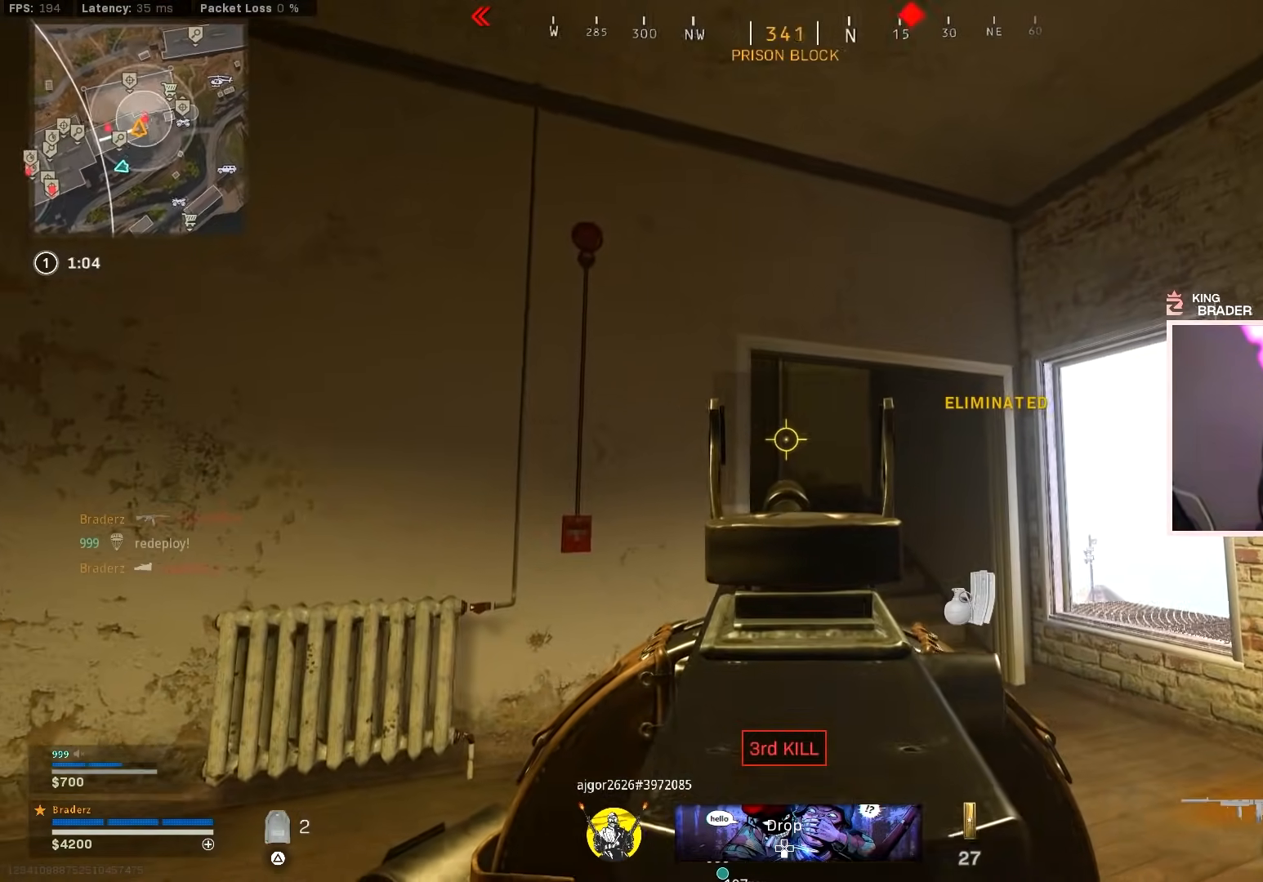
{"buttons": ["L1"], "left_stick": "right", "right_stick": "left", "events": []}
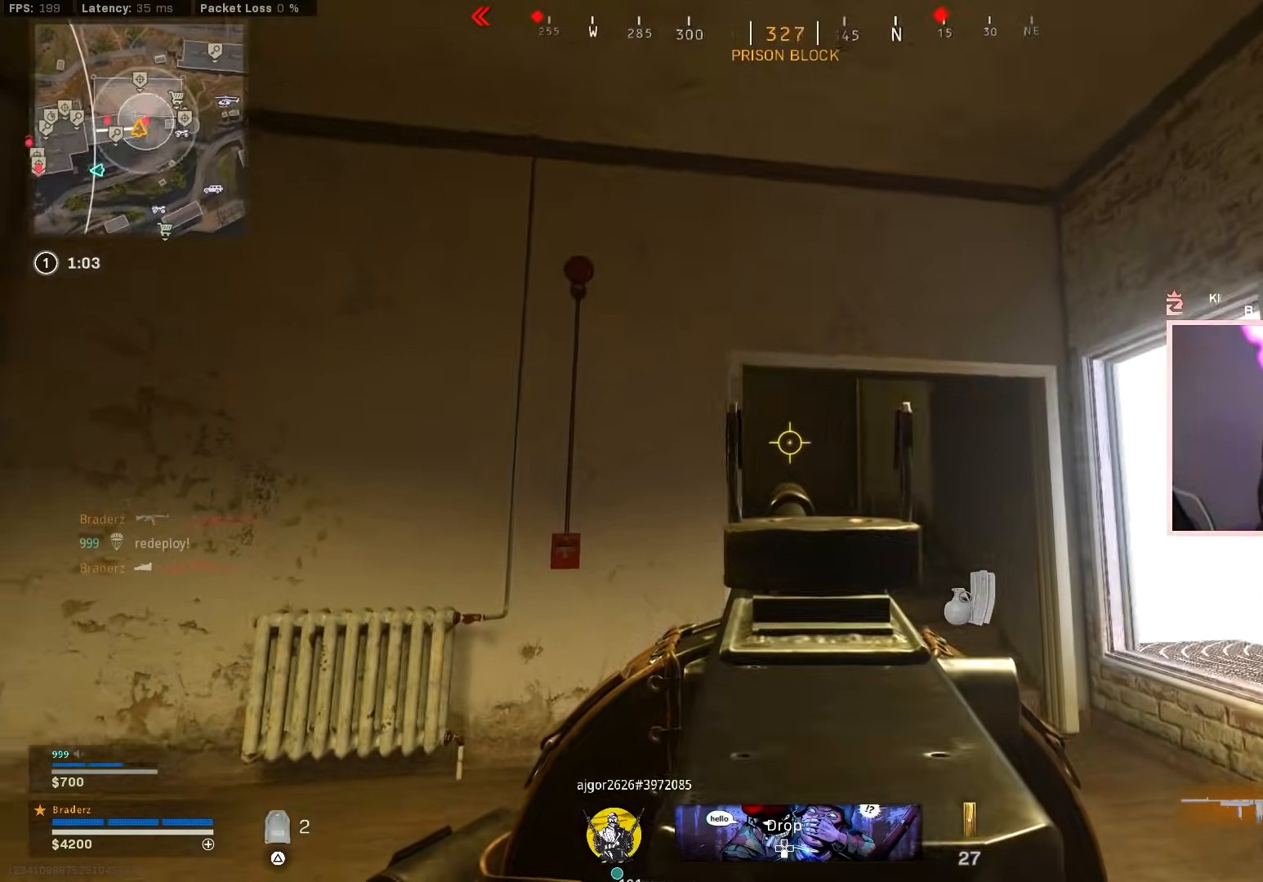
{"buttons": ["L1"], "left_stick": "right", "right_stick": "down-left", "events": [[433, "right_stick", "down-left"]]}
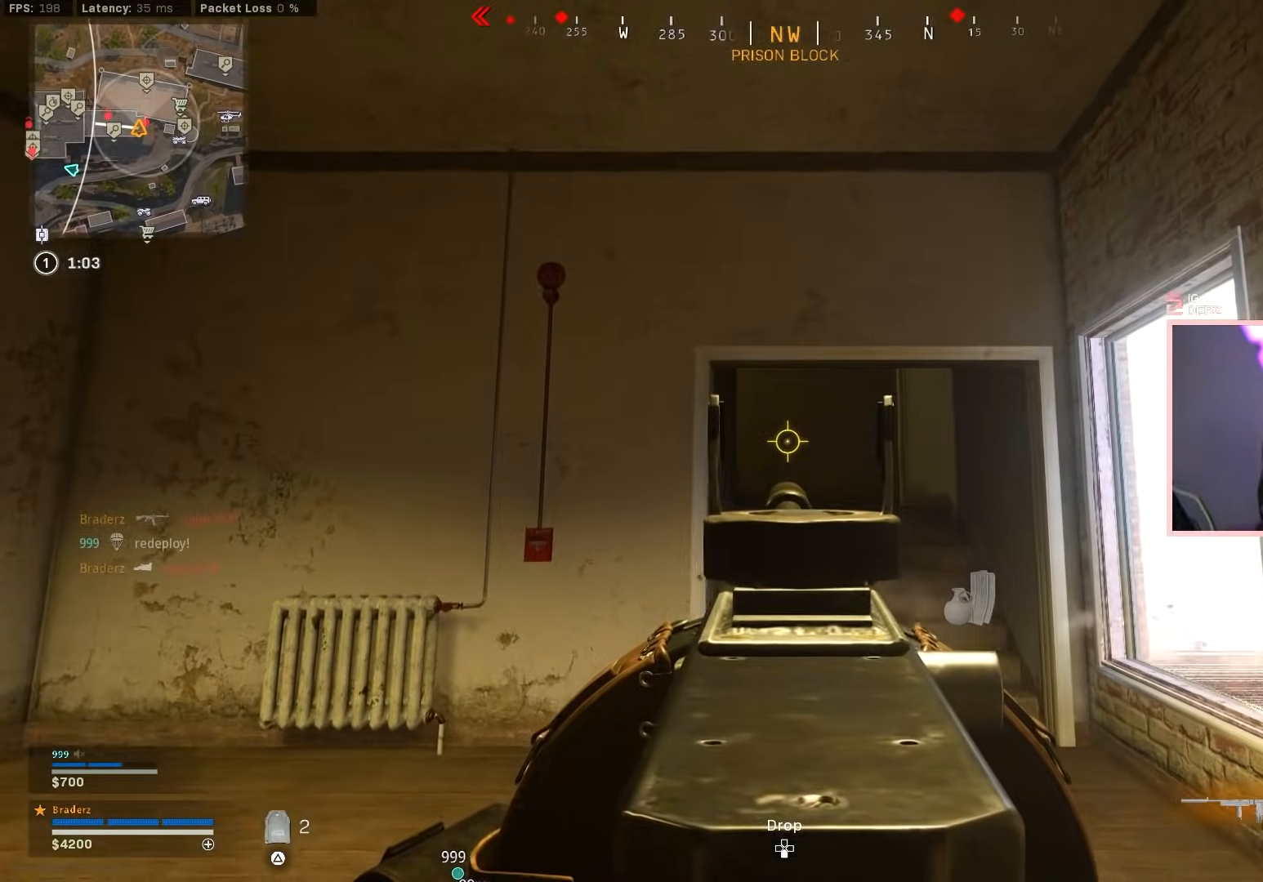
{"buttons": ["L1", "R1"], "left_stick": "left", "right_stick": "up-left", "events": [[17, "left_stick", "center"], [150, "right_stick", "down-right"], [184, "left_stick", "down-left"], [217, "L1", "up"], [367, "L1", "down"], [367, "left_stick", "left"], [400, "R1", "down"], [501, "right_stick", "up-left"]]}
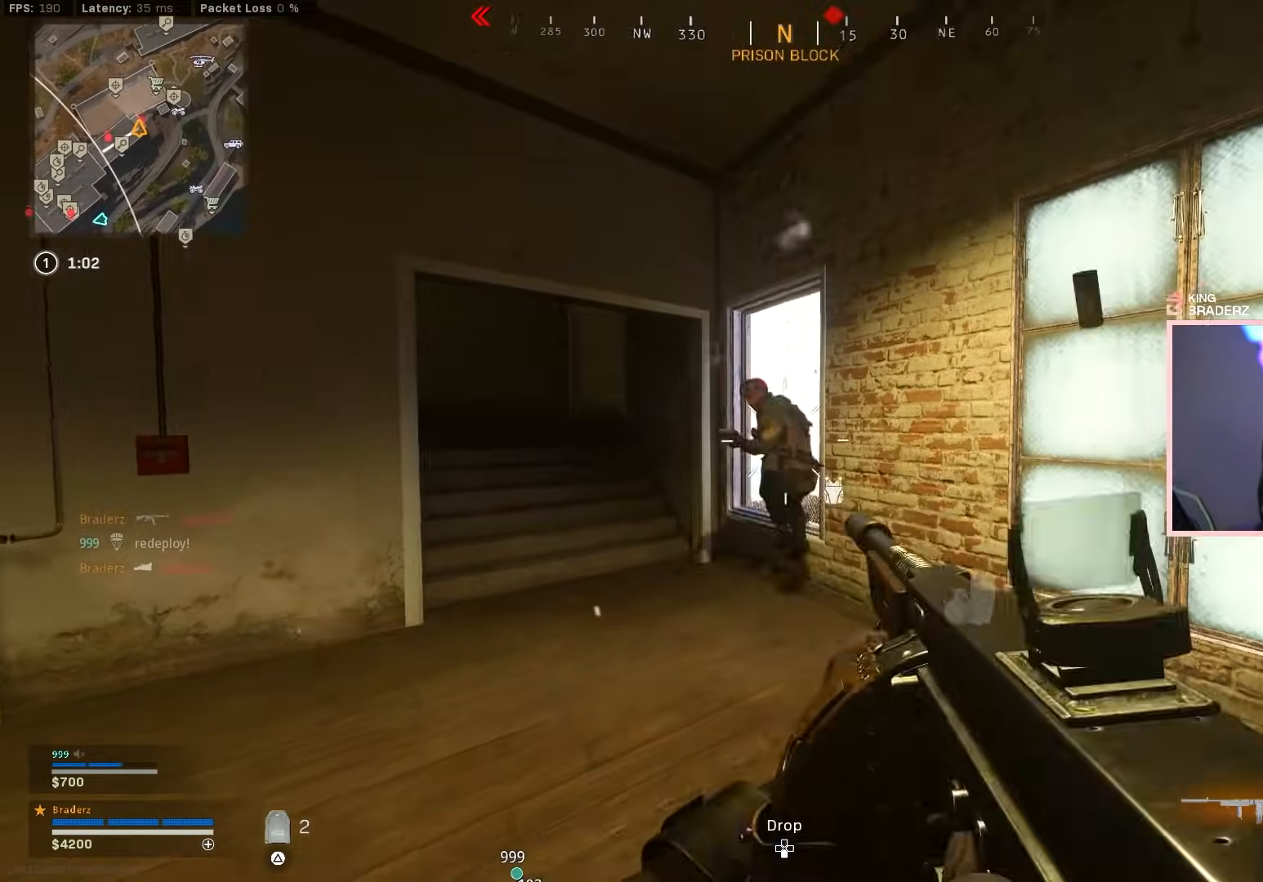
{"buttons": ["L1", "R1"], "left_stick": "down", "right_stick": "right", "events": [[50, "right_stick", "down"], [116, "left_stick", "down-left"], [433, "right_stick", "right"], [483, "left_stick", "down"]]}
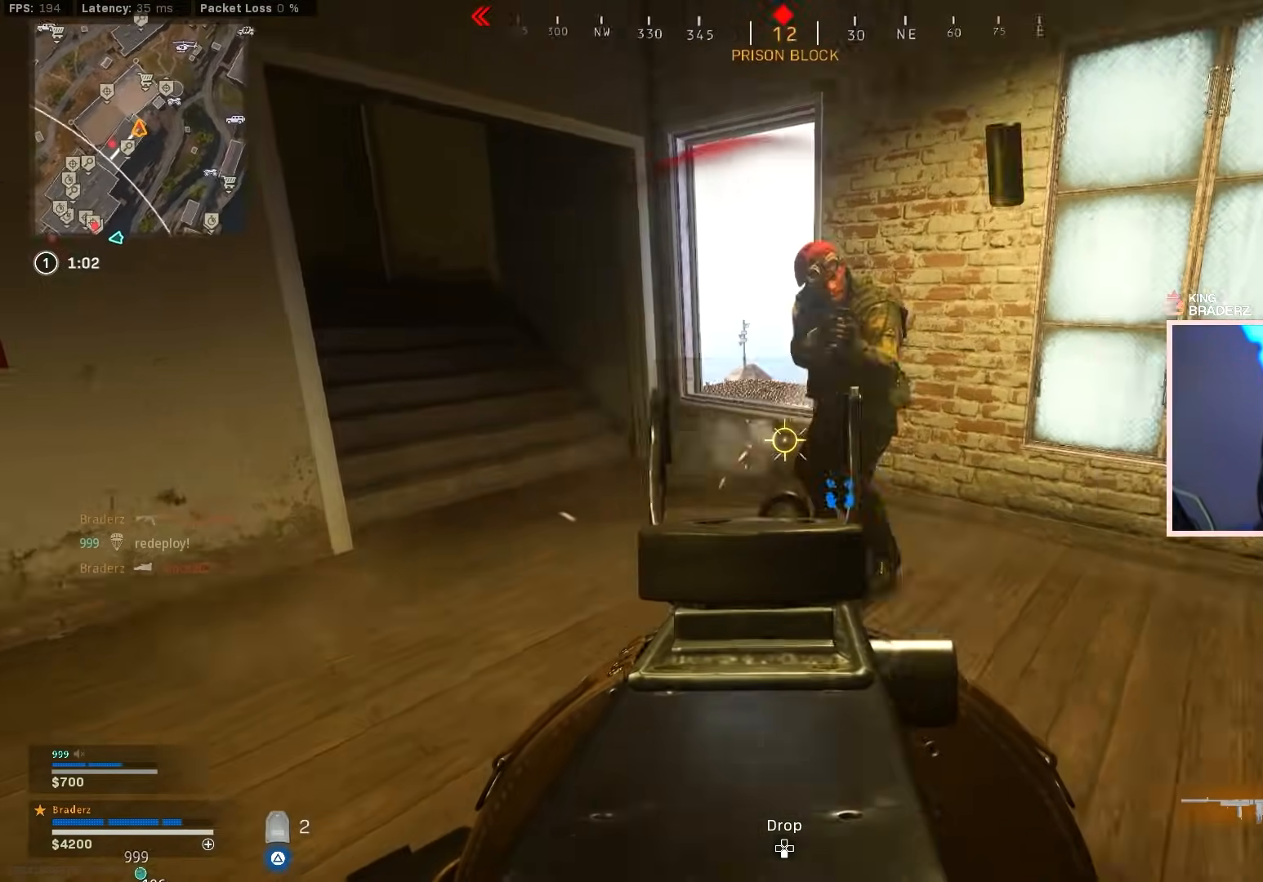
{"buttons": ["L1"], "left_stick": "down-right", "right_stick": "down", "events": [[134, "right_stick", "left"], [184, "right_stick", "up-left"], [284, "left_stick", "down-right"], [334, "right_stick", "down"], [434, "R1", "up"], [451, "L1", "up"], [501, "L1", "down"]]}
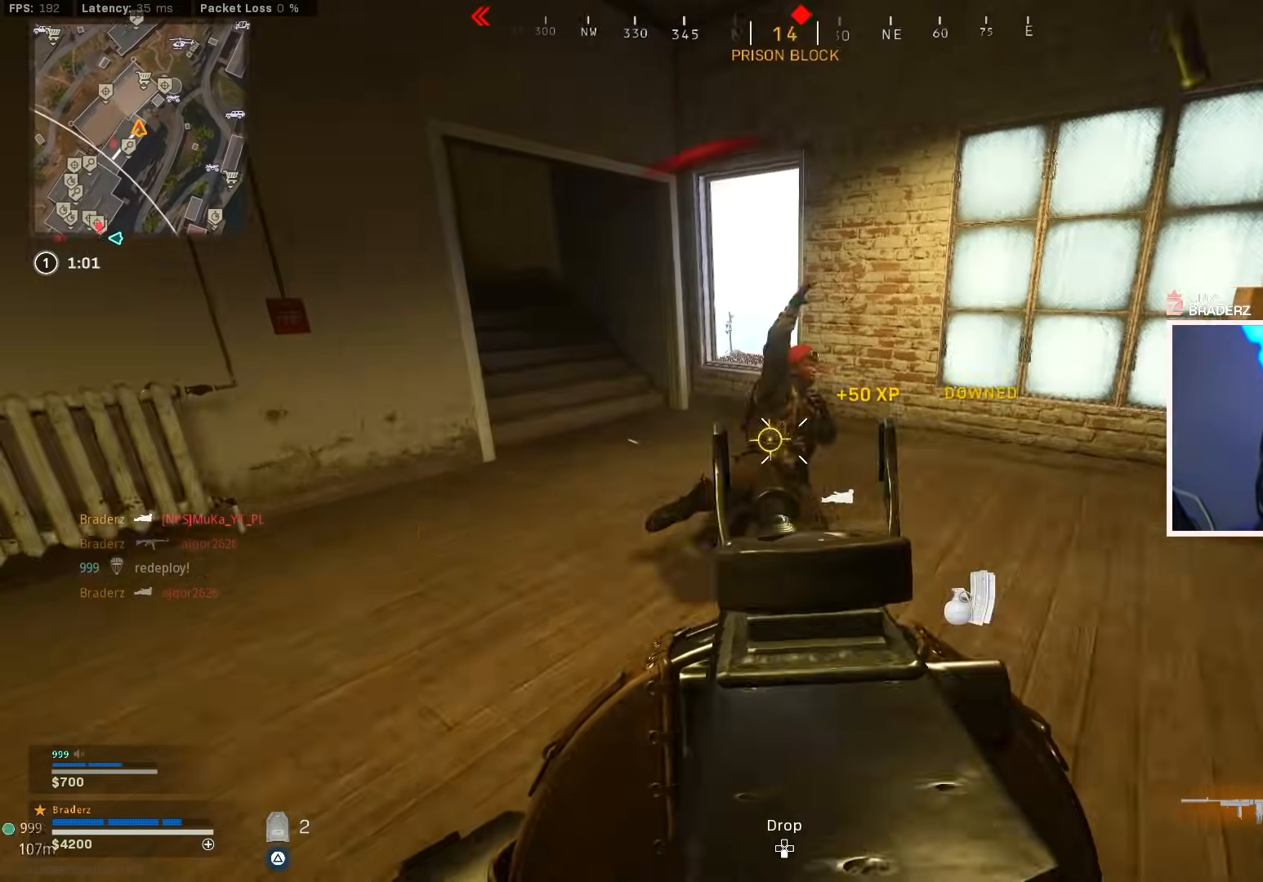
{"buttons": ["L1", "R1"], "left_stick": "right", "right_stick": "center", "events": [[50, "R1", "down"], [100, "left_stick", "center"], [100, "right_stick", "left"], [150, "left_stick", "up-left"], [216, "right_stick", "down"], [283, "left_stick", "down-left"], [317, "right_stick", "down-left"], [367, "left_stick", "center"], [433, "right_stick", "center"], [500, "left_stick", "right"]]}
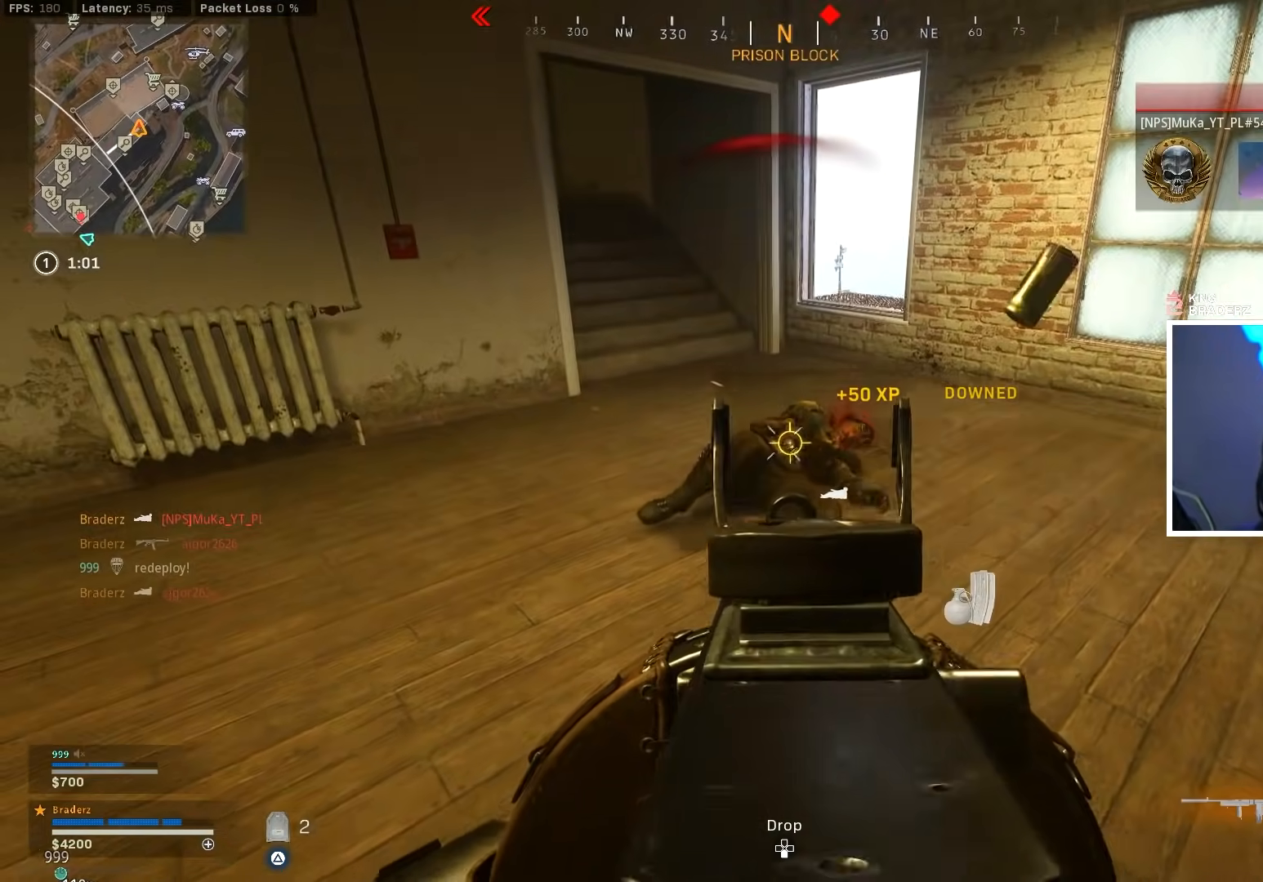
{"buttons": ["L3"], "left_stick": "up-right", "right_stick": "left", "events": [[83, "L1", "up"], [134, "R1", "up"], [250, "left_stick", "up-right"], [417, "L3", "down"], [434, "right_stick", "left"]]}
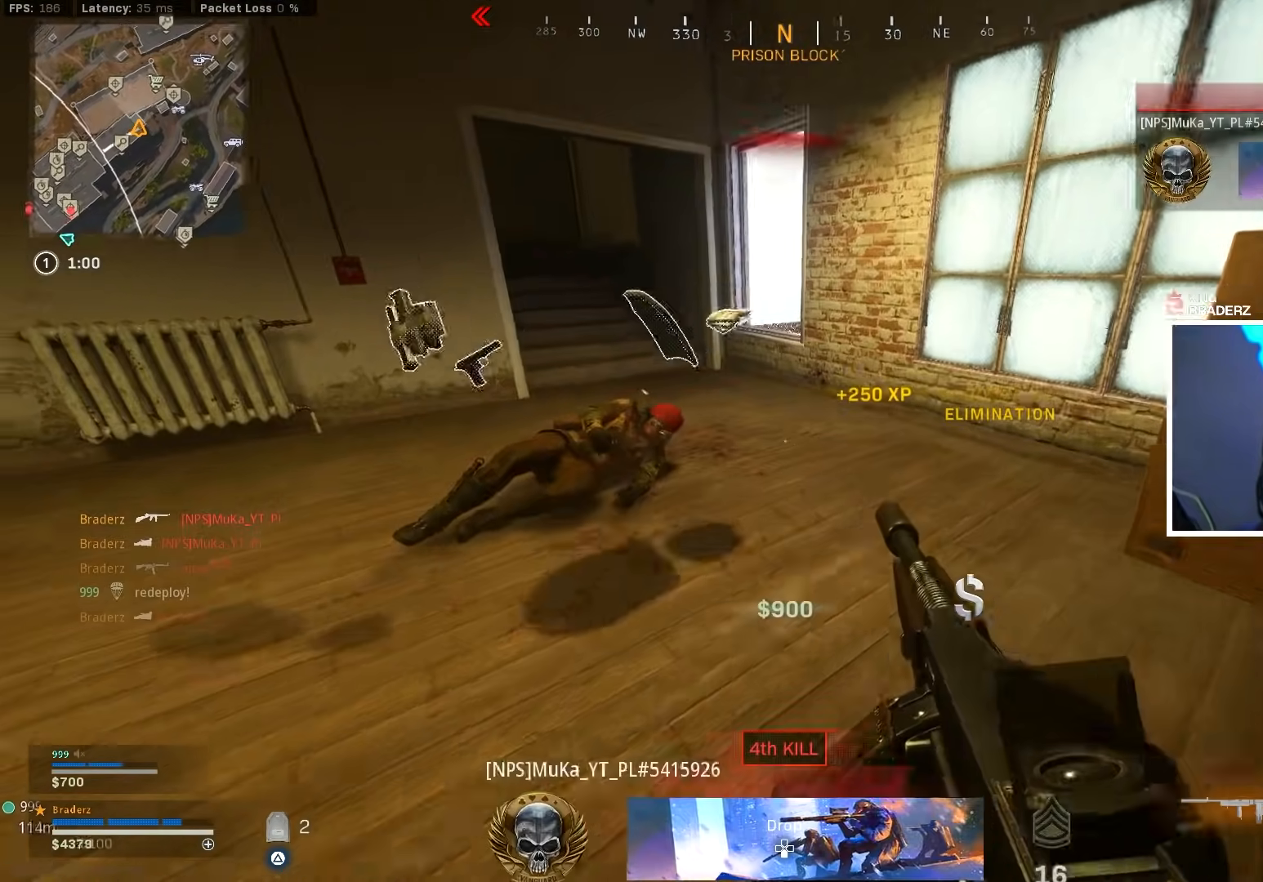
{"buttons": ["TRIANGLE"], "left_stick": "down-left", "right_stick": "center", "events": [[83, "left_stick", "up"], [100, "L3", "up"], [116, "TRIANGLE", "down"], [116, "right_stick", "center"], [183, "right_stick", "left"], [317, "left_stick", "right"], [433, "left_stick", "down-left"], [467, "right_stick", "center"]]}
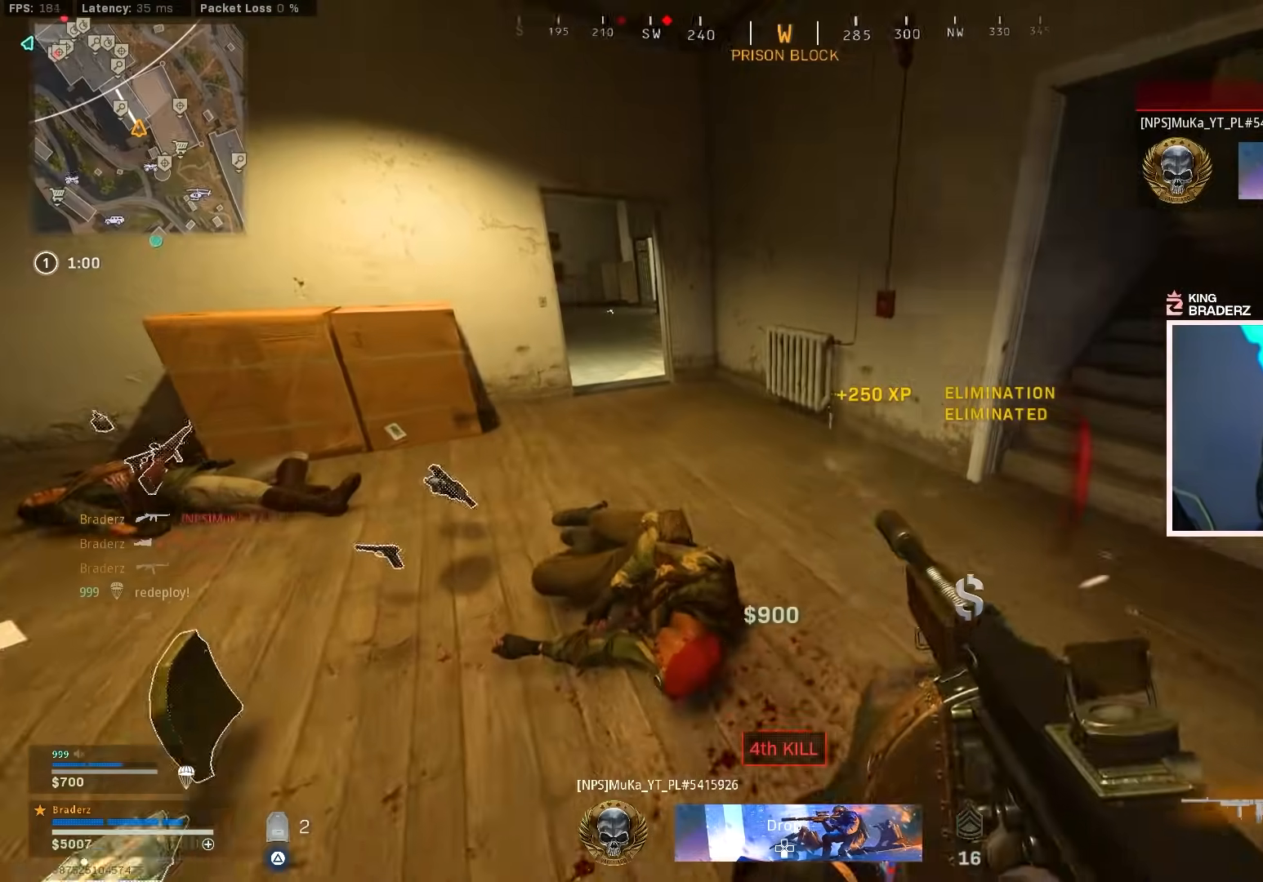
{"buttons": ["TRIANGLE"], "left_stick": "up-left", "right_stick": "left", "events": [[150, "left_stick", "up-left"], [384, "right_stick", "left"]]}
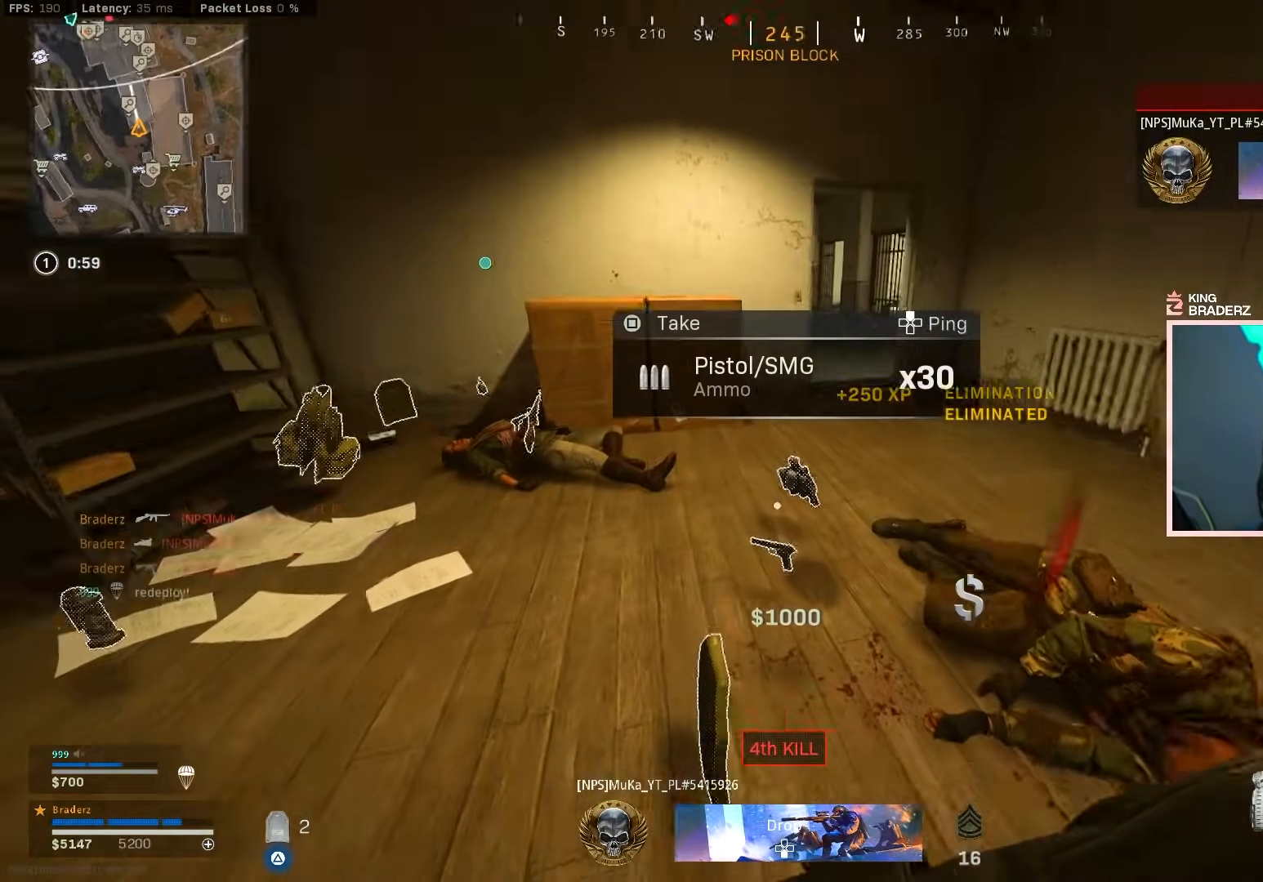
{"buttons": ["SQUARE", "TRIANGLE"], "left_stick": "down-right", "right_stick": "center", "events": [[66, "L3", "down"], [100, "right_stick", "center"], [183, "L3", "up"], [267, "right_stick", "down-left"], [350, "left_stick", "down-left"], [400, "right_stick", "center"], [467, "left_stick", "down-right"], [483, "SQUARE", "down"]]}
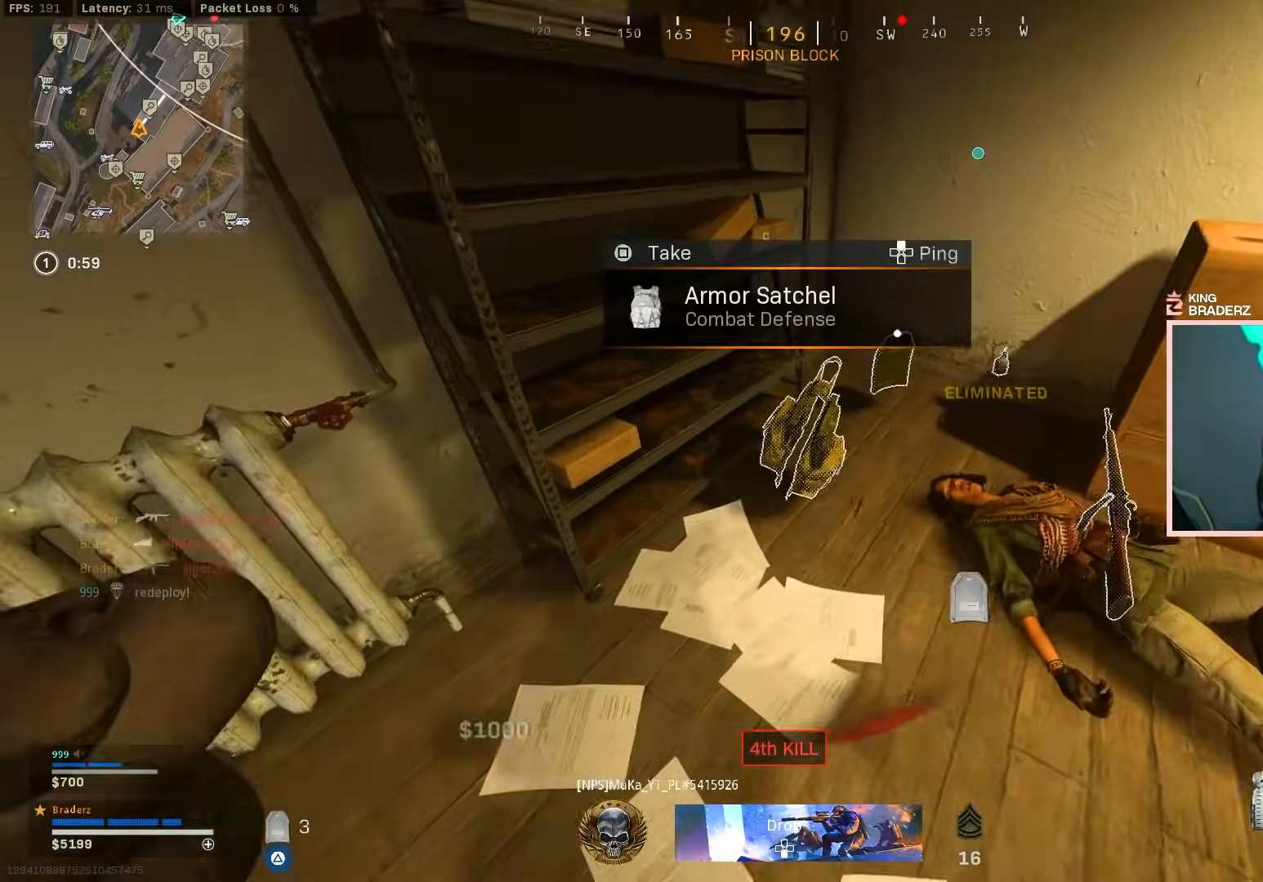
{"buttons": ["TRIANGLE"], "left_stick": "center", "right_stick": "right", "events": [[84, "SQUARE", "up"], [100, "left_stick", "up-right"], [167, "left_stick", "up"], [250, "right_stick", "right"], [451, "left_stick", "center"]]}
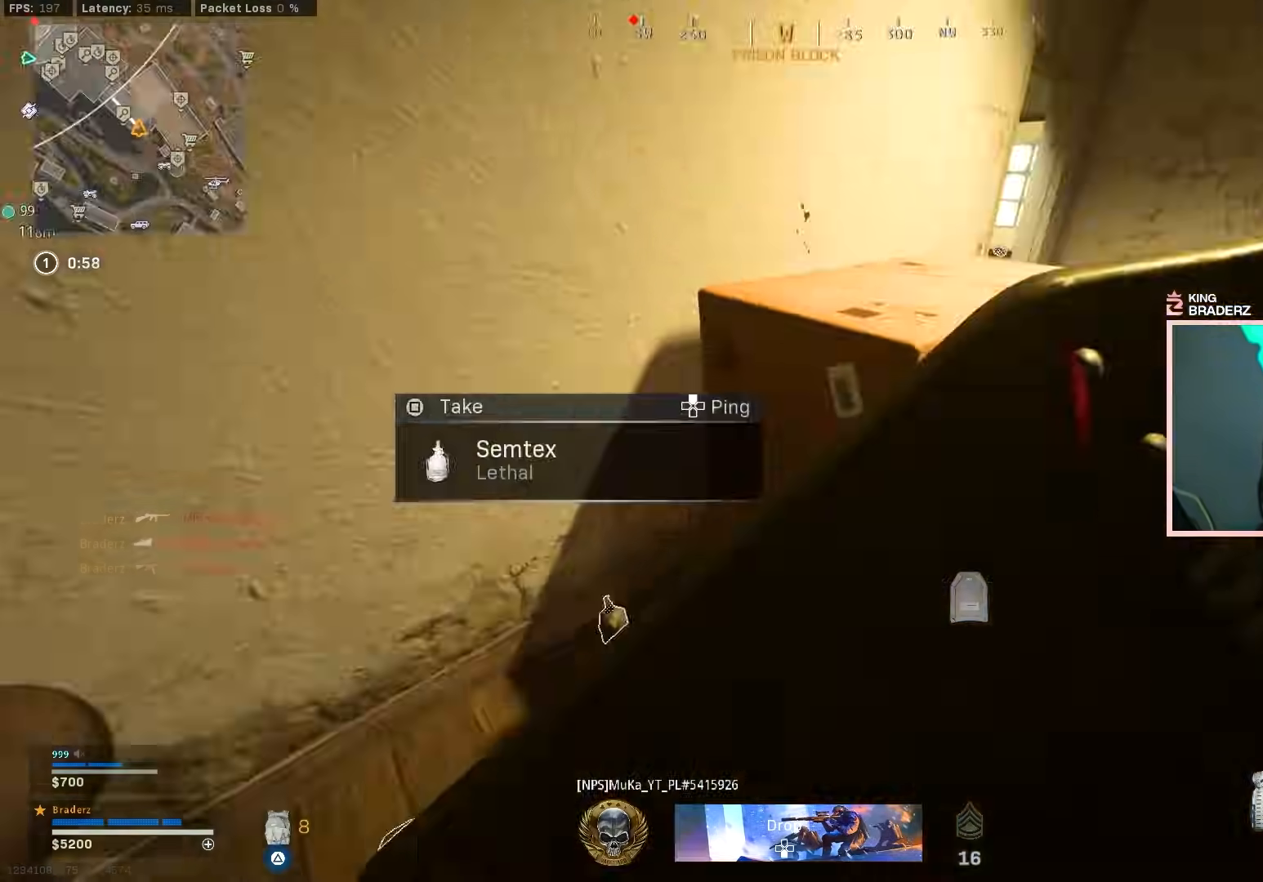
{"buttons": ["TRIANGLE"], "left_stick": "up-right", "right_stick": "center", "events": [[100, "right_stick", "center"], [216, "left_stick", "up-right"], [267, "right_stick", "right"], [433, "right_stick", "center"]]}
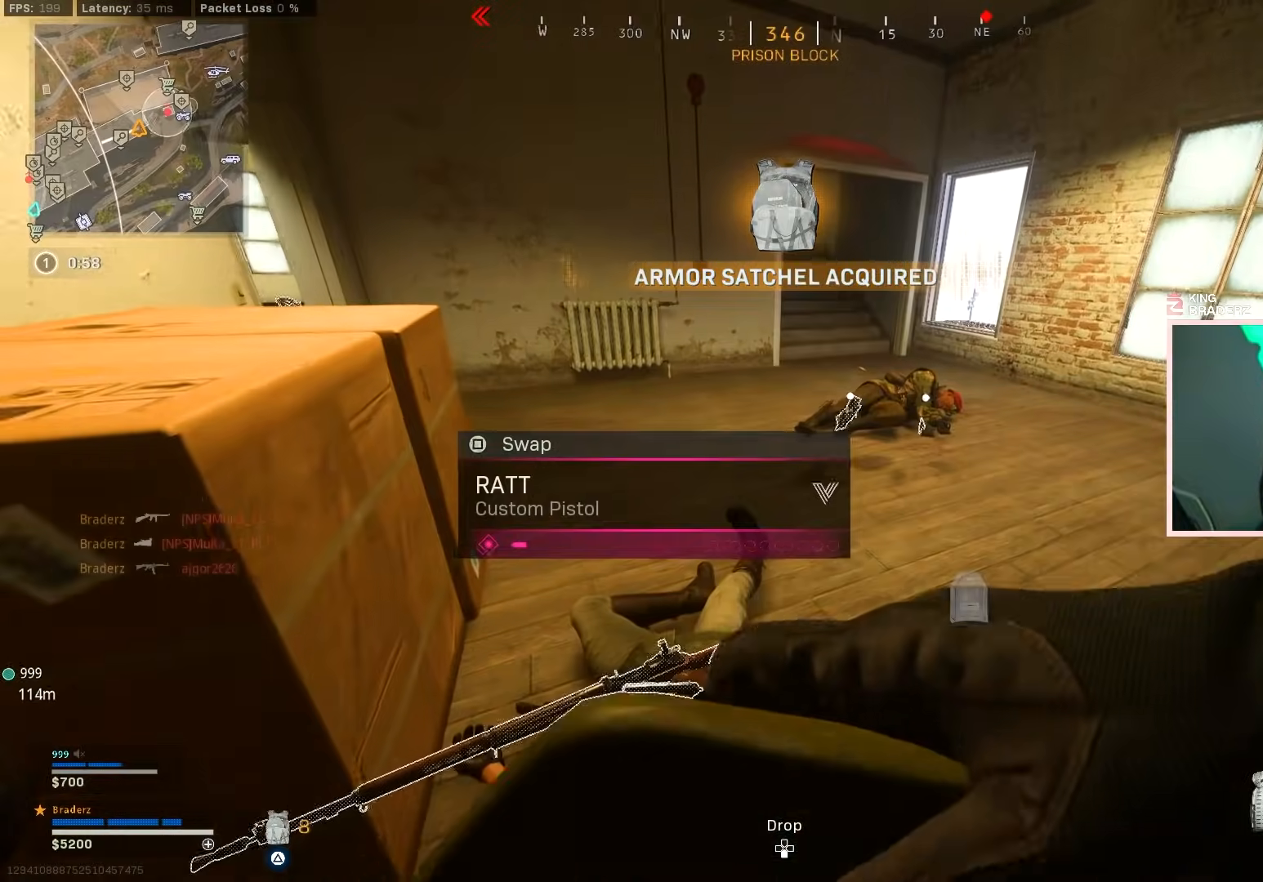
{"buttons": ["TRIANGLE"], "left_stick": "up-right", "right_stick": "up", "events": [[267, "right_stick", "up"]]}
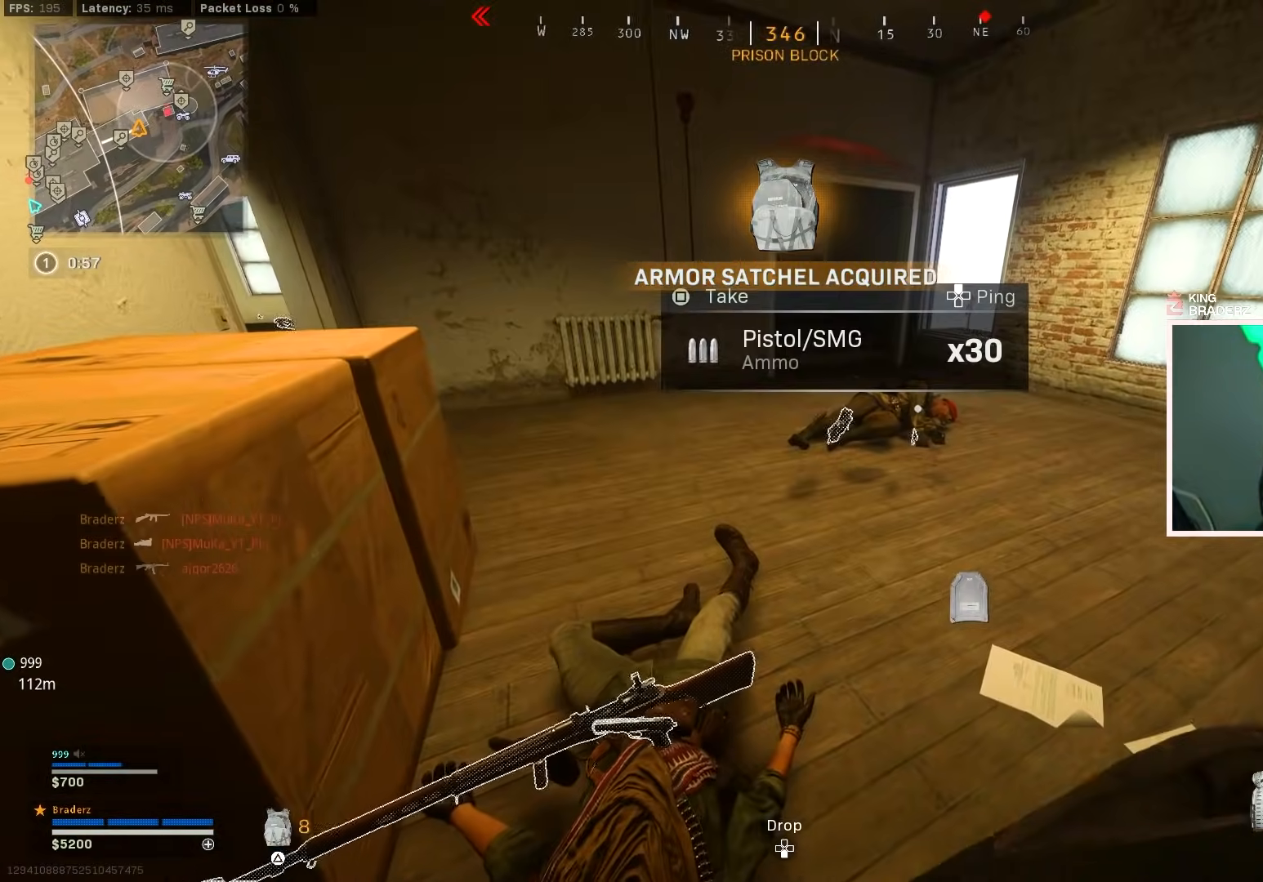
{"buttons": [], "left_stick": "up-left", "right_stick": "down", "events": [[267, "CIRCLE", "down"], [267, "TRIANGLE", "up"], [267, "left_stick", "up"], [267, "right_stick", "right"], [333, "CROSS", "down"], [367, "CIRCLE", "up"], [367, "right_stick", "down-right"], [467, "CROSS", "up"], [467, "right_stick", "down"], [483, "left_stick", "up-left"]]}
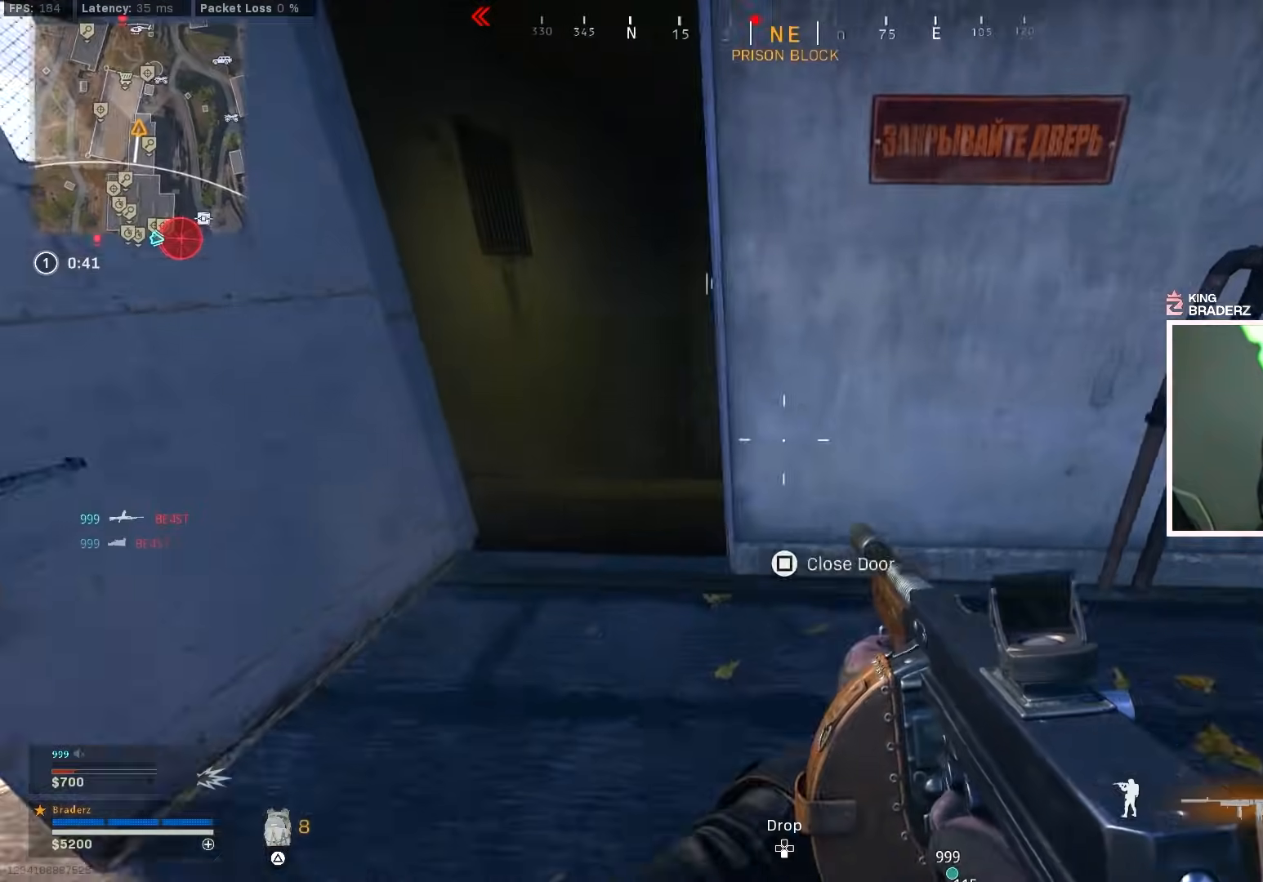
{"buttons": [], "left_stick": "up-left", "right_stick": "down-right", "events": [[100, "right_stick", "down-right"], [217, "L3", "down"], [334, "L3", "up"], [417, "CROSS", "down"], [484, "CROSS", "up"]]}